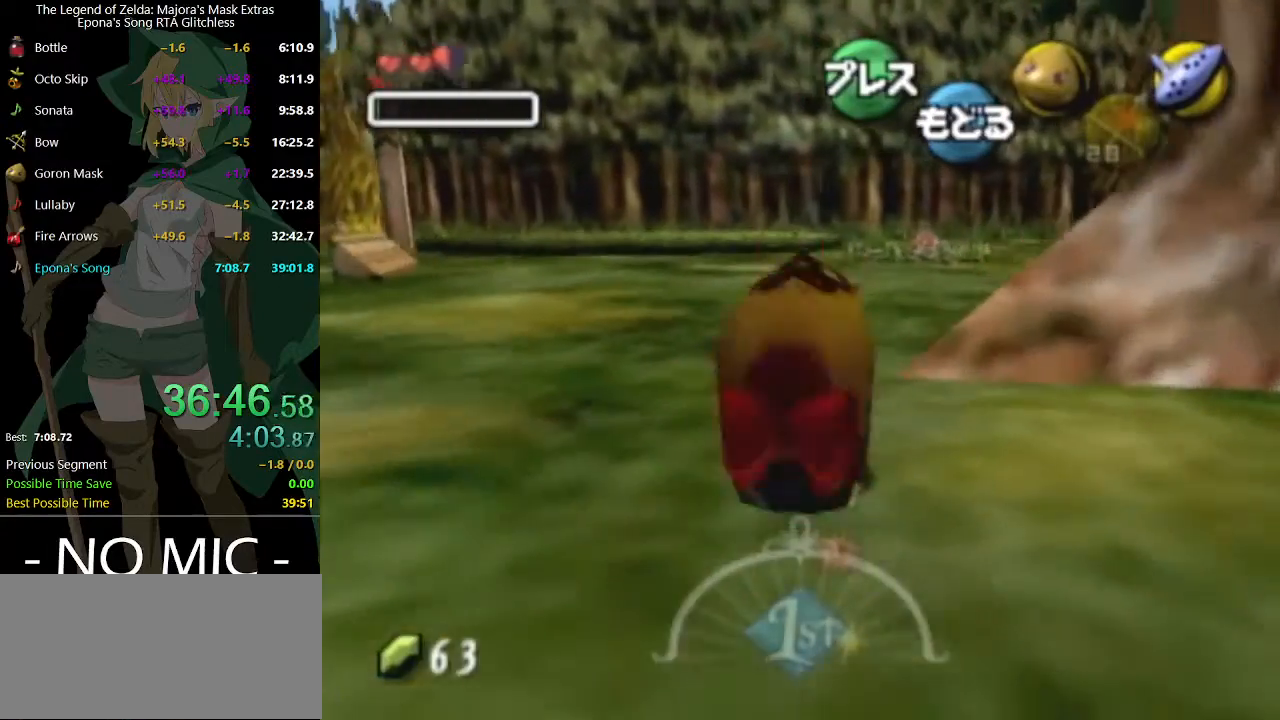
Gameplay with a controller (Nintendo layout); each line is a JSON object with the inputs held at the frame after it. "events" lists button and stick changes between this image and that frame as [ms after this image, input, new state], when the widget could be followed in between. Not read: L3 R3.
{"buttons": ["A"], "left_stick": "up", "right_stick": "center", "events": []}
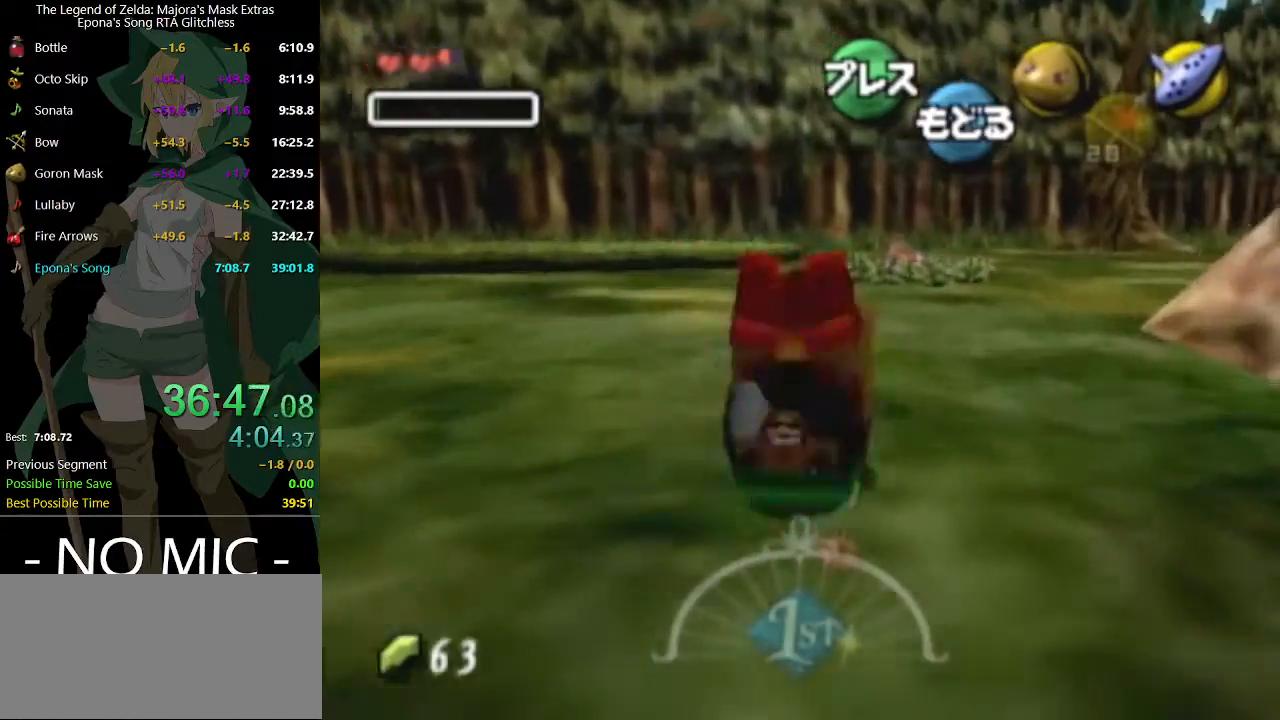
{"buttons": ["A"], "left_stick": "up", "right_stick": "center", "events": []}
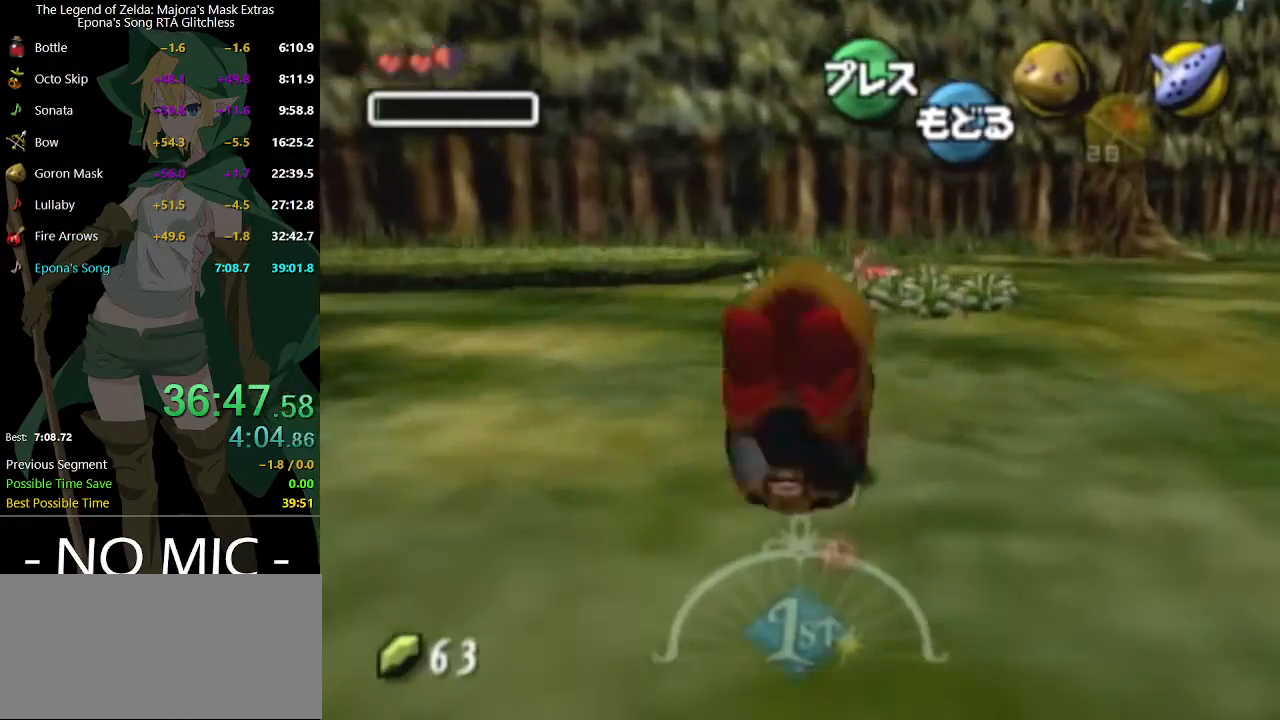
{"buttons": ["A"], "left_stick": "up-right", "right_stick": "center", "events": [[500, "left_stick", "up-right"]]}
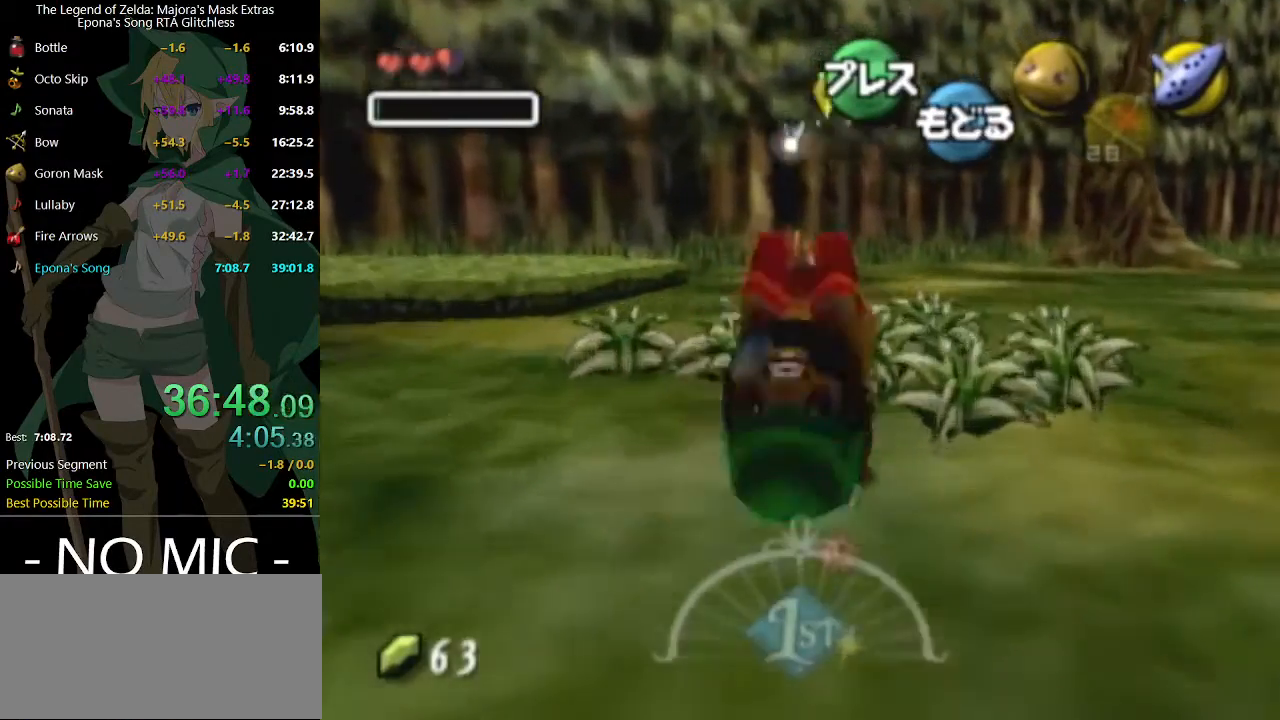
{"buttons": ["A"], "left_stick": "up-right", "right_stick": "center", "events": []}
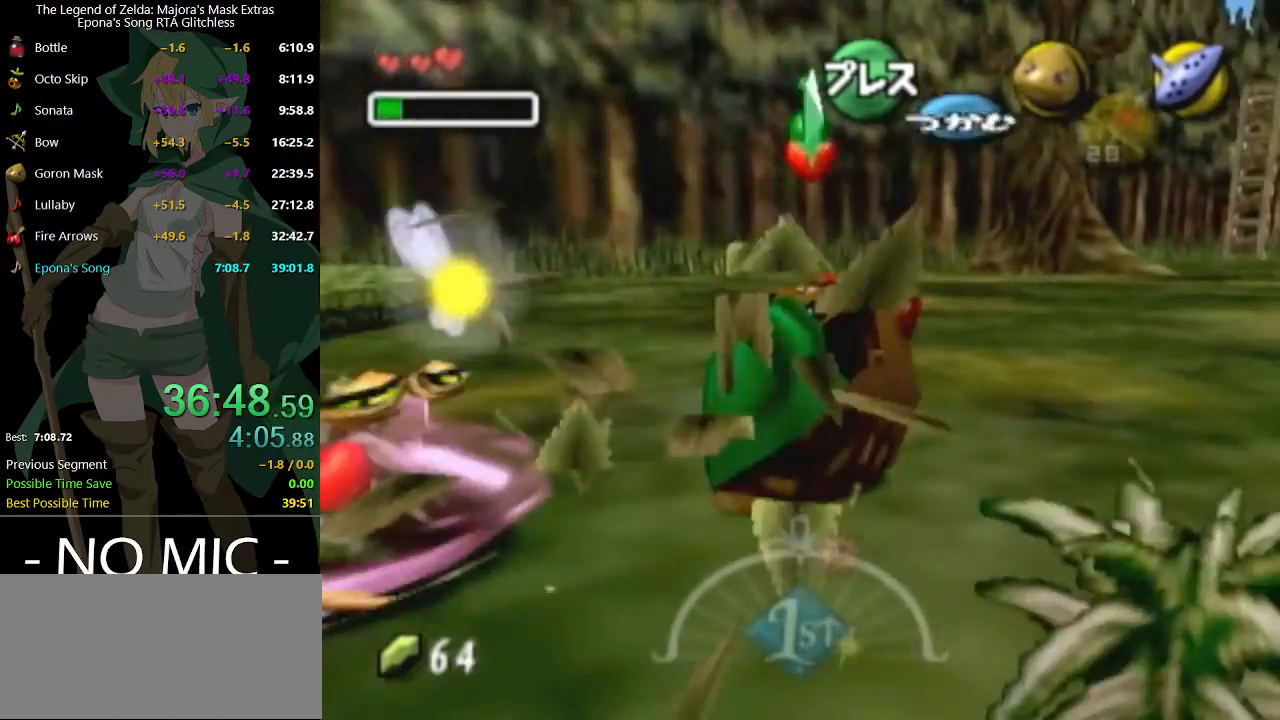
{"buttons": ["A"], "left_stick": "up-right", "right_stick": "center", "events": []}
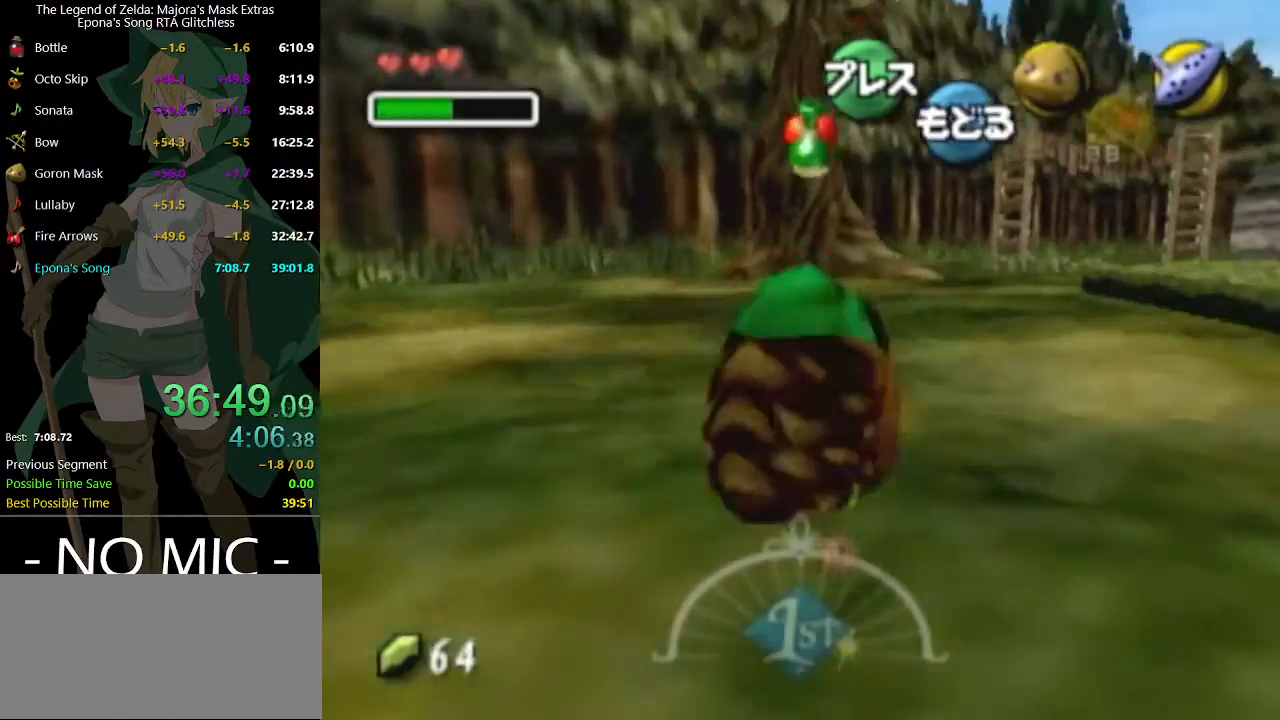
{"buttons": ["A"], "left_stick": "up", "right_stick": "center", "events": [[233, "left_stick", "up"]]}
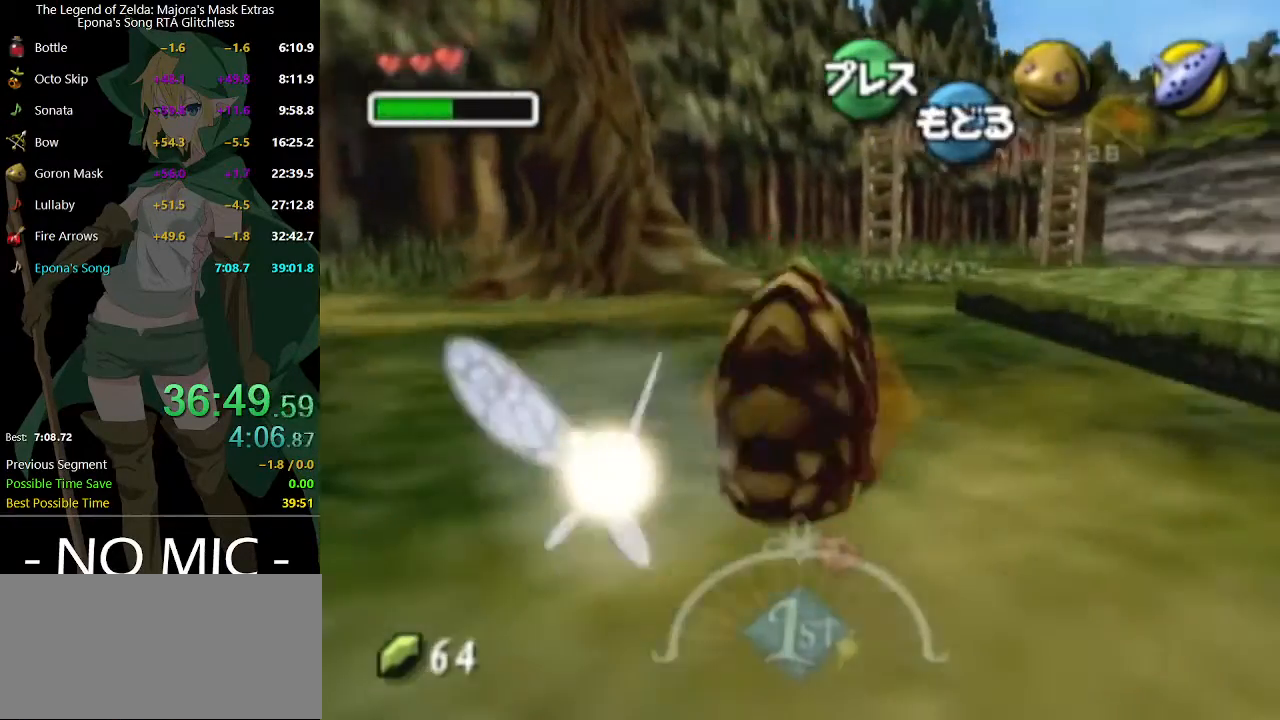
{"buttons": ["A"], "left_stick": "up", "right_stick": "center", "events": []}
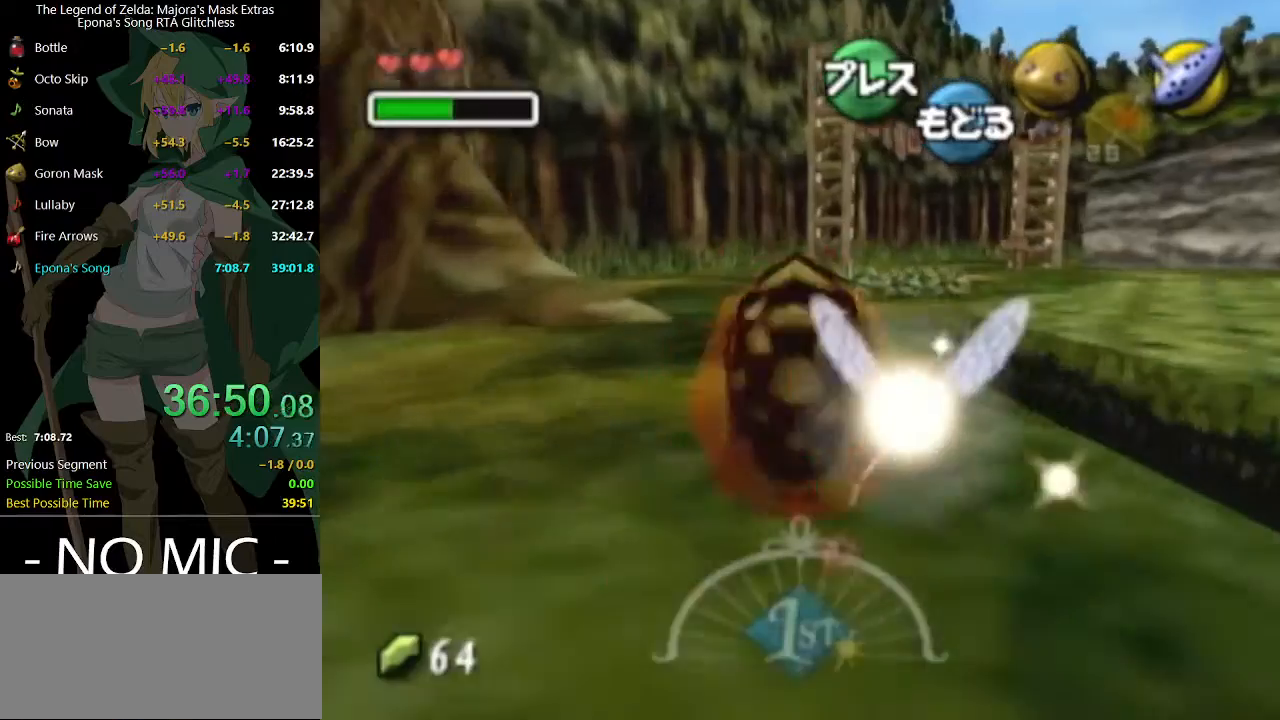
{"buttons": ["A"], "left_stick": "up", "right_stick": "center", "events": []}
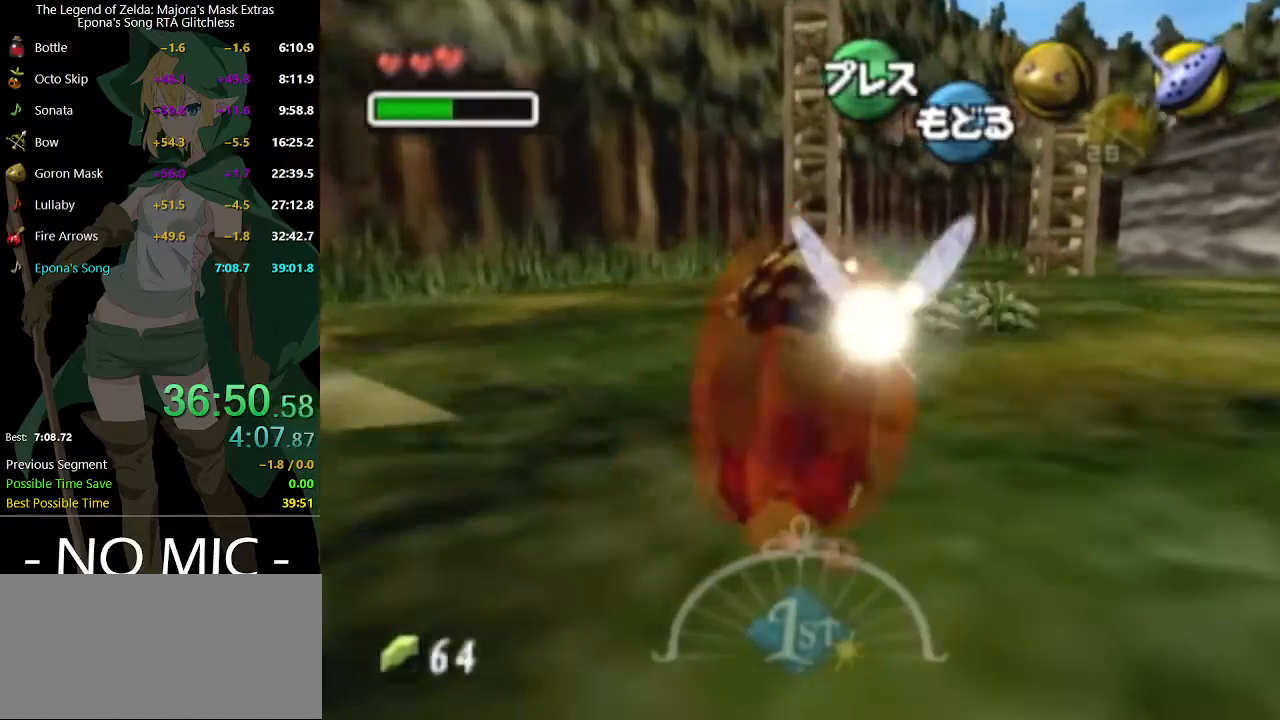
{"buttons": ["A"], "left_stick": "up", "right_stick": "center", "events": []}
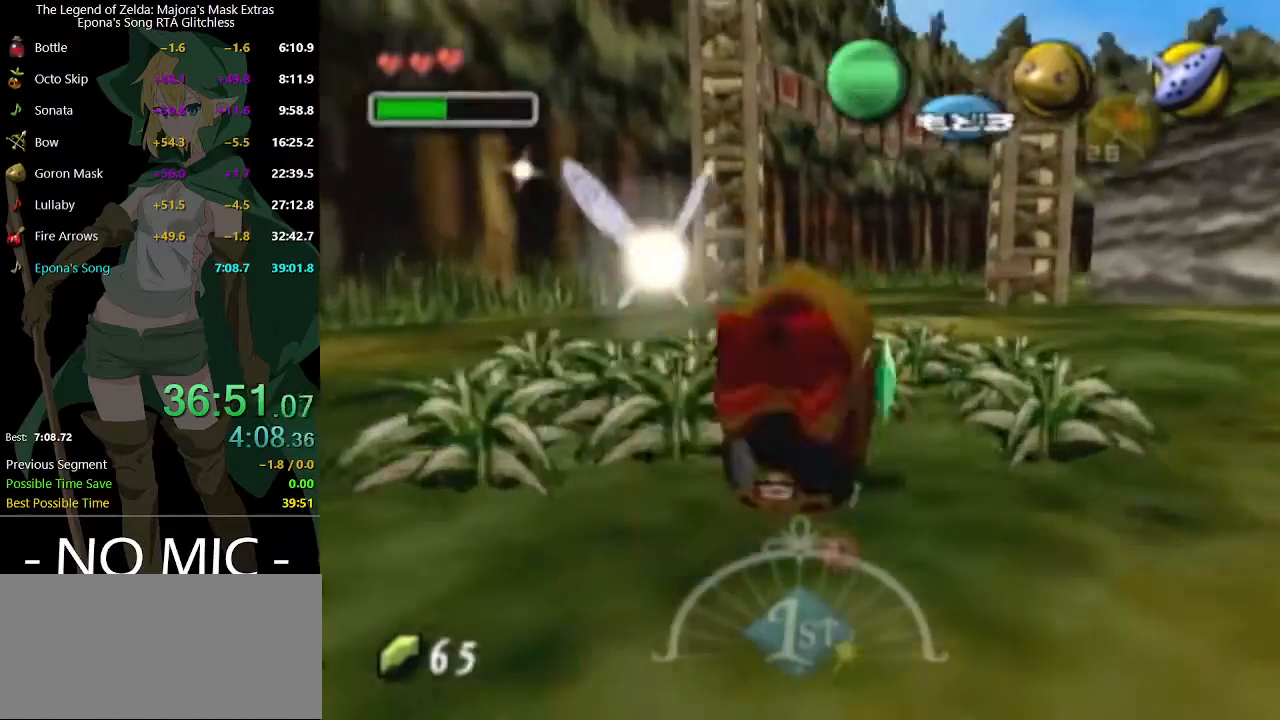
{"buttons": ["A"], "left_stick": "up", "right_stick": "center", "events": []}
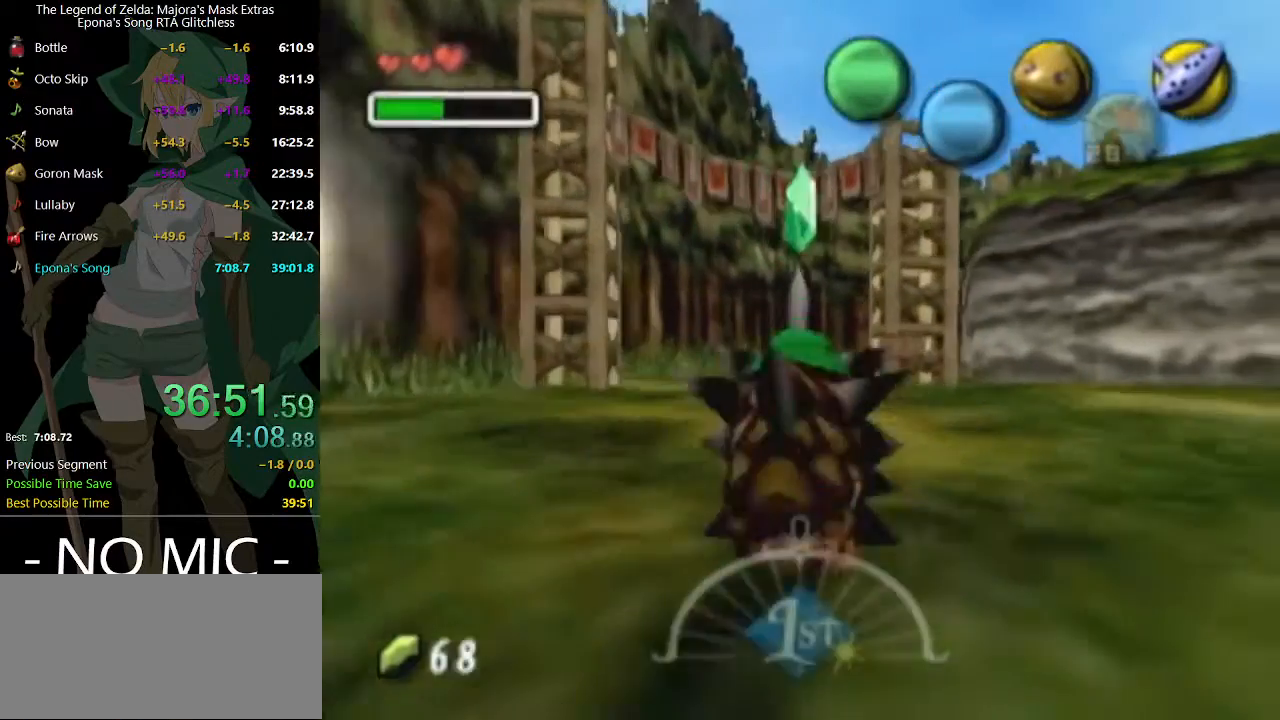
{"buttons": ["A"], "left_stick": "up", "right_stick": "center", "events": []}
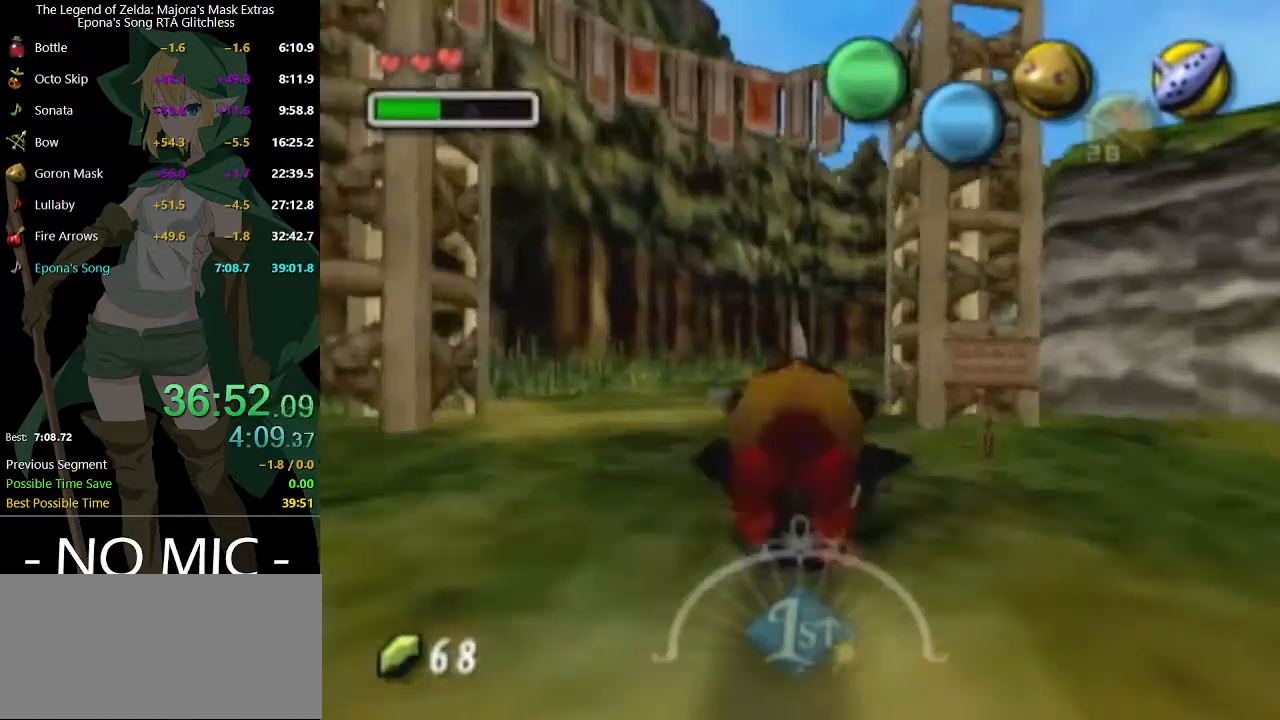
{"buttons": ["A"], "left_stick": "up", "right_stick": "center", "events": []}
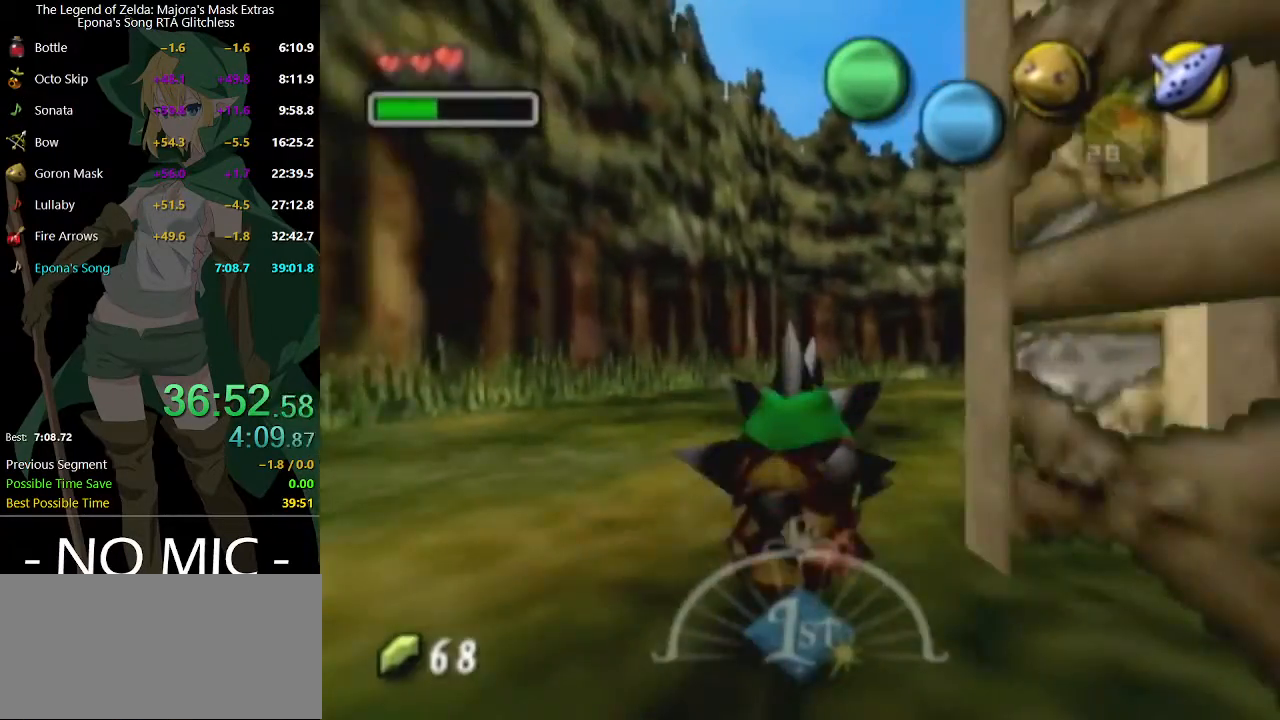
{"buttons": ["A"], "left_stick": "up", "right_stick": "center", "events": []}
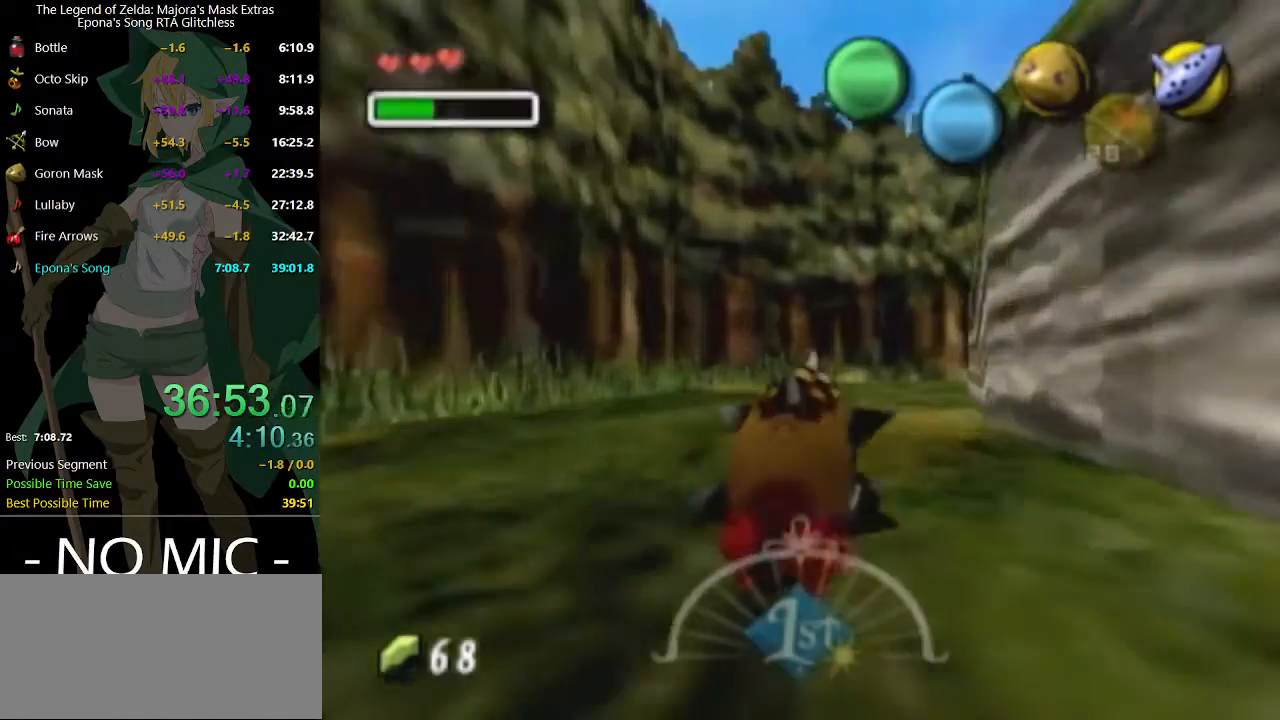
{"buttons": ["A"], "left_stick": "up", "right_stick": "center", "events": []}
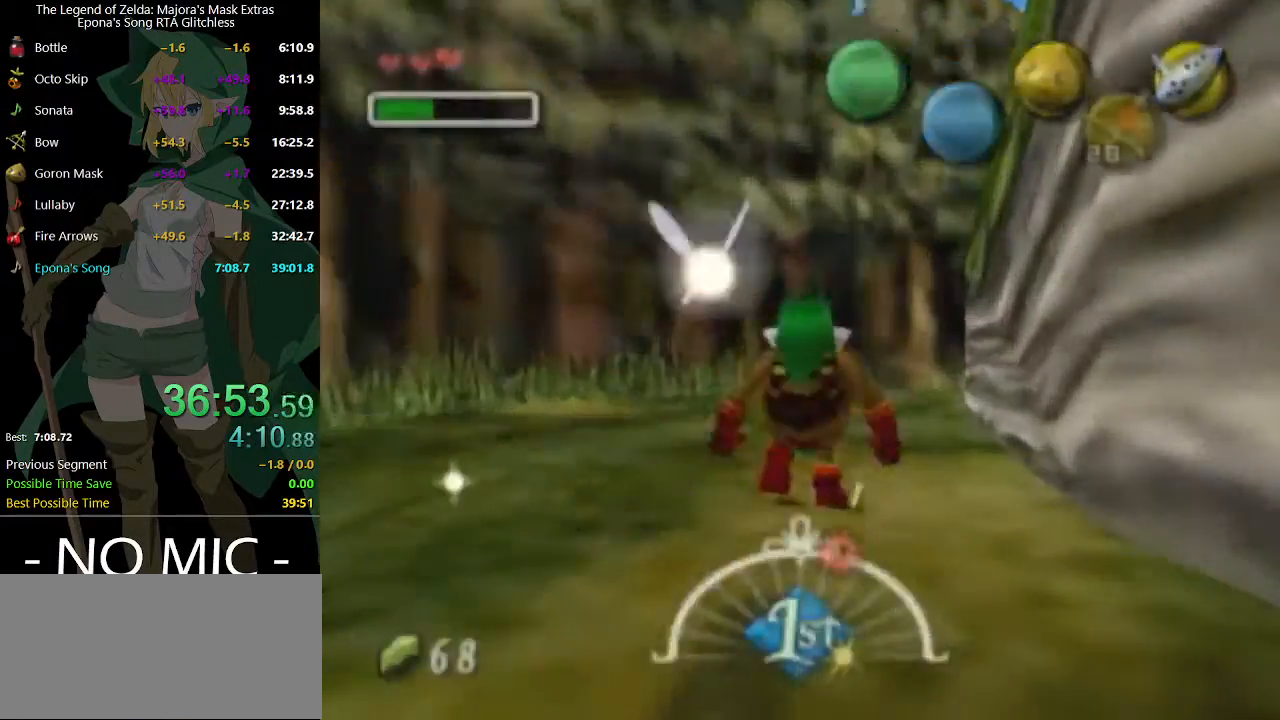
{"buttons": [], "left_stick": "center", "right_stick": "center", "events": [[267, "A", "up"], [267, "left_stick", "center"]]}
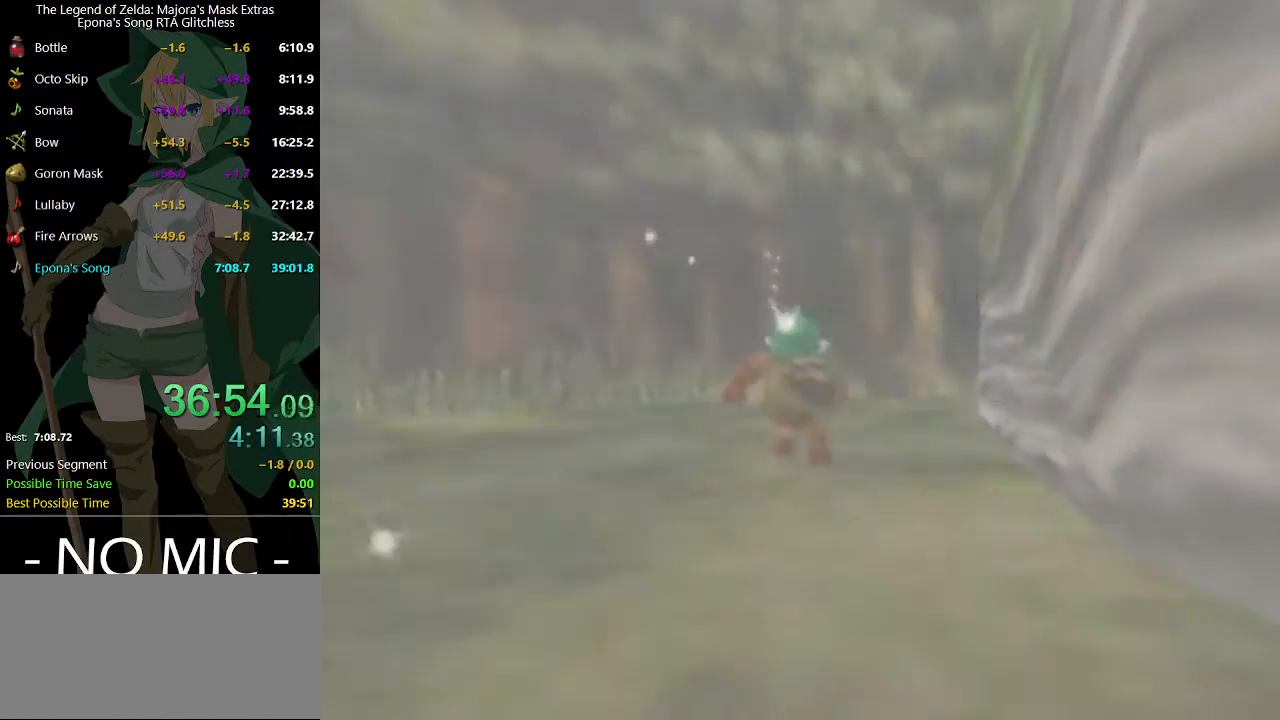
{"buttons": [], "left_stick": "up", "right_stick": "center", "events": [[200, "left_stick", "up"]]}
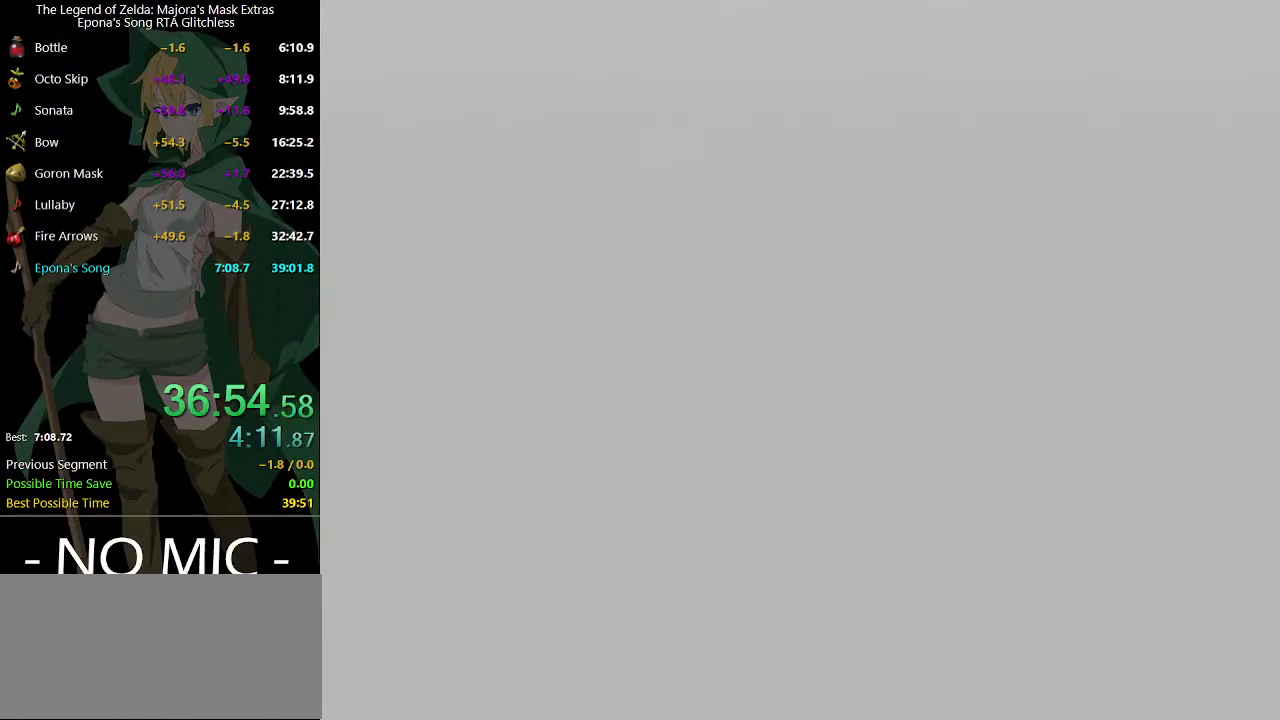
{"buttons": [], "left_stick": "up", "right_stick": "center", "events": []}
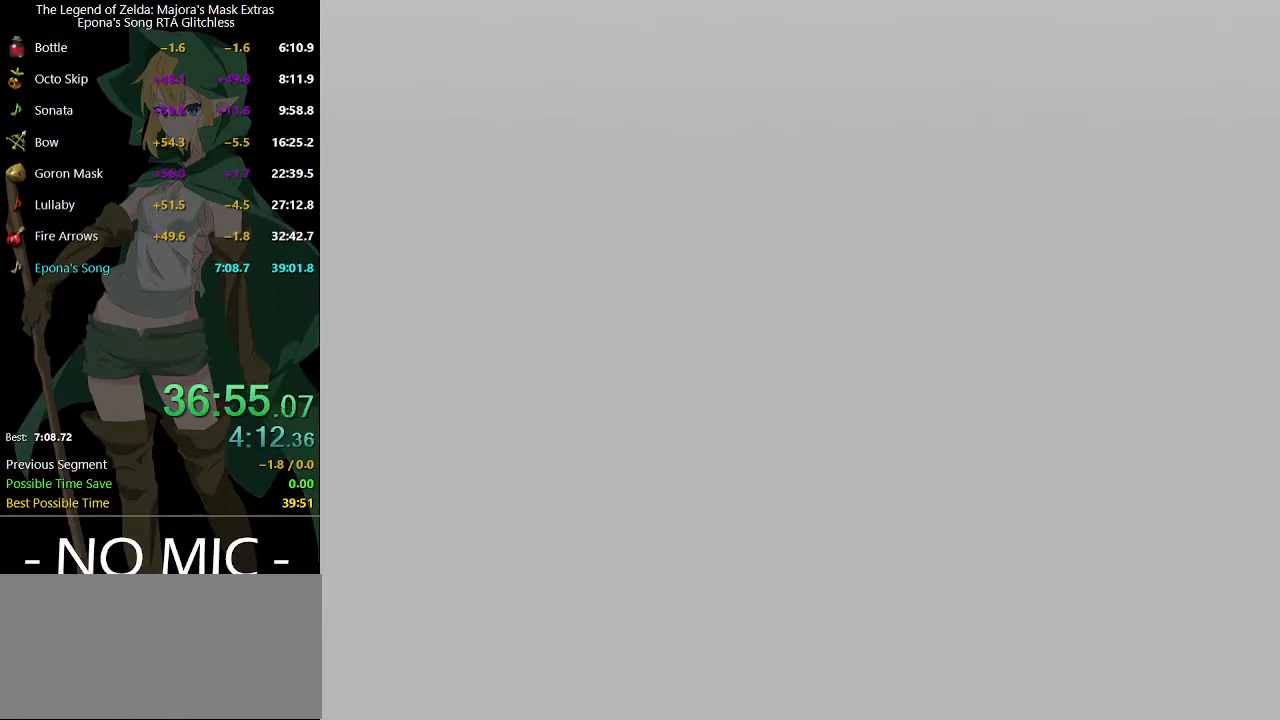
{"buttons": [], "left_stick": "up", "right_stick": "center", "events": []}
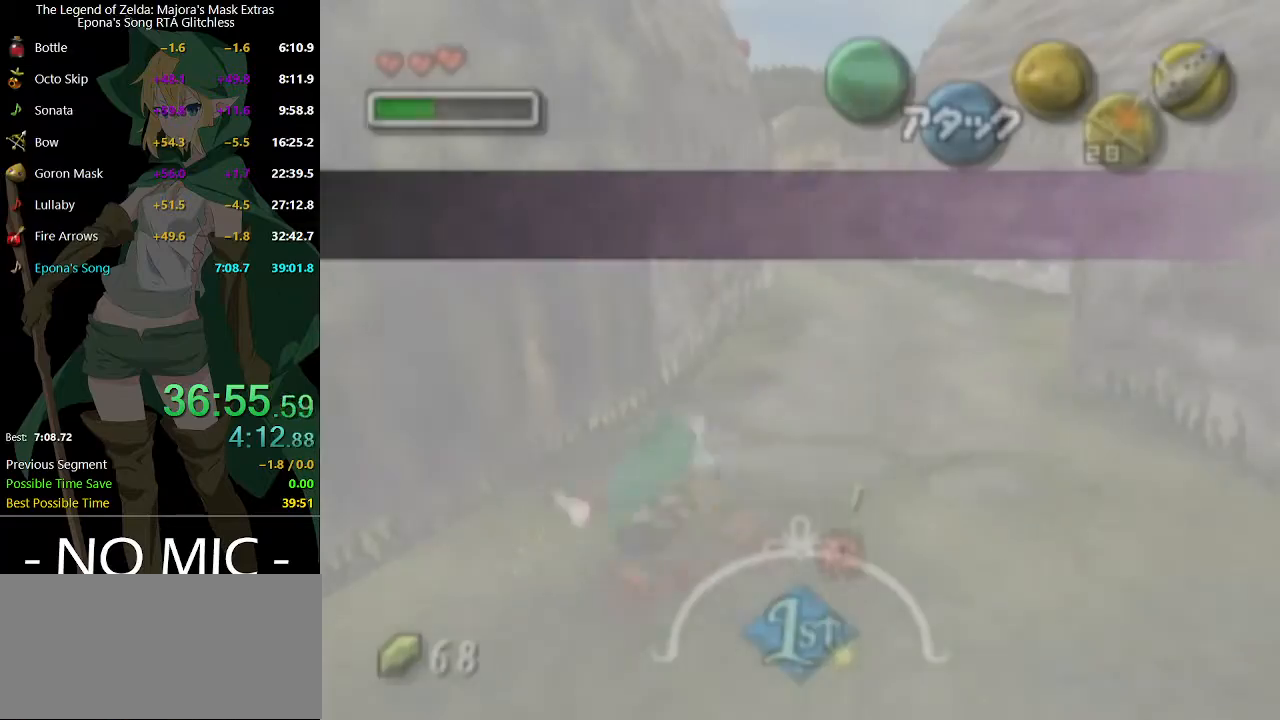
{"buttons": [], "left_stick": "up", "right_stick": "center", "events": []}
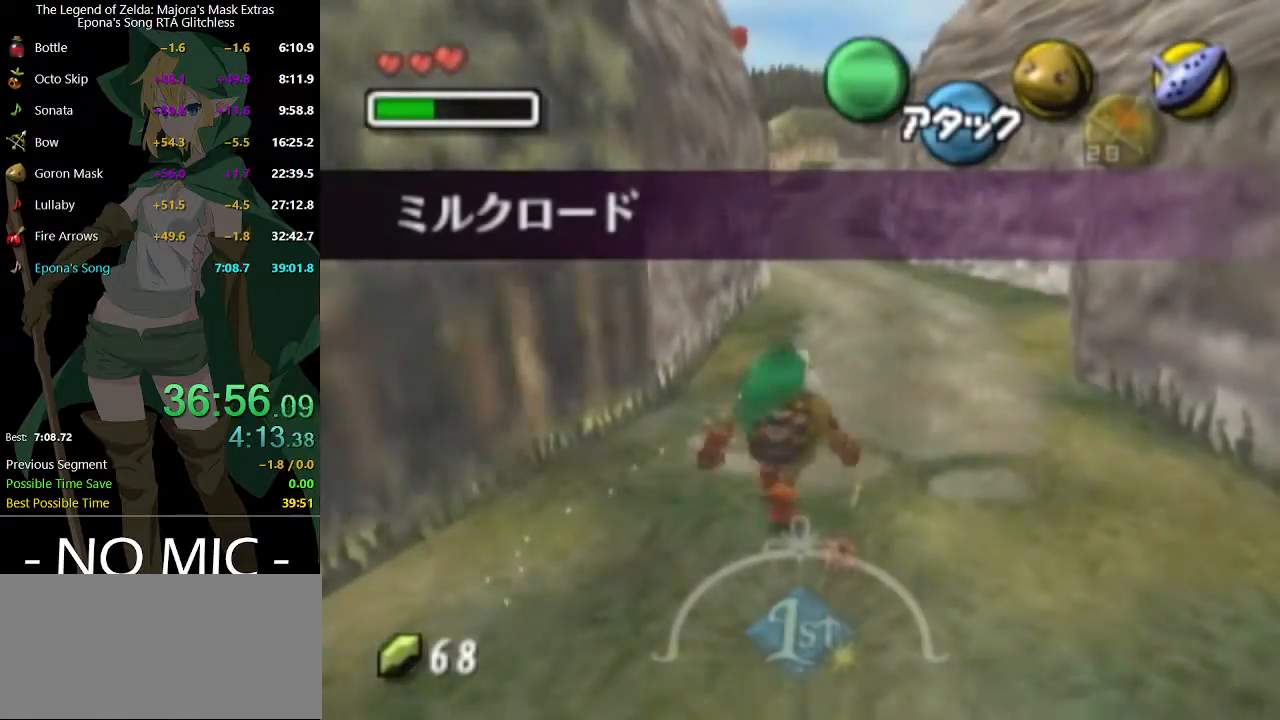
{"buttons": ["A"], "left_stick": "up", "right_stick": "center", "events": [[300, "A", "down"]]}
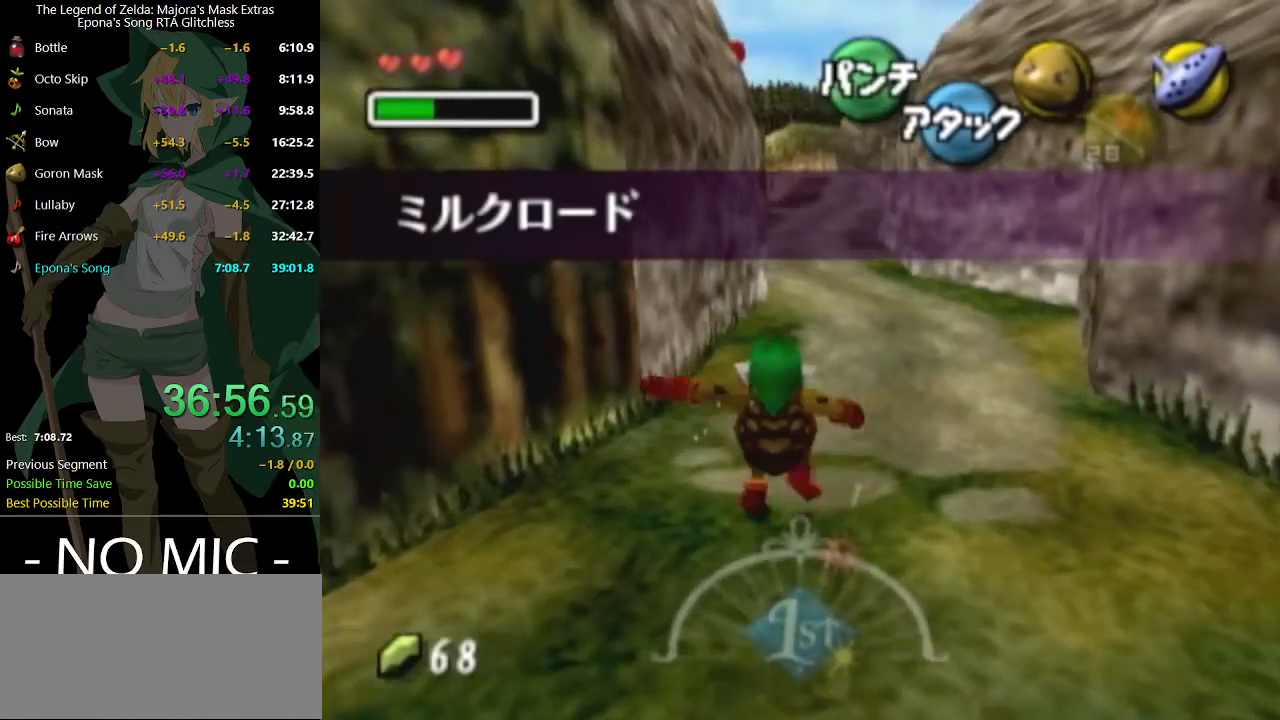
{"buttons": ["A"], "left_stick": "up", "right_stick": "center", "events": []}
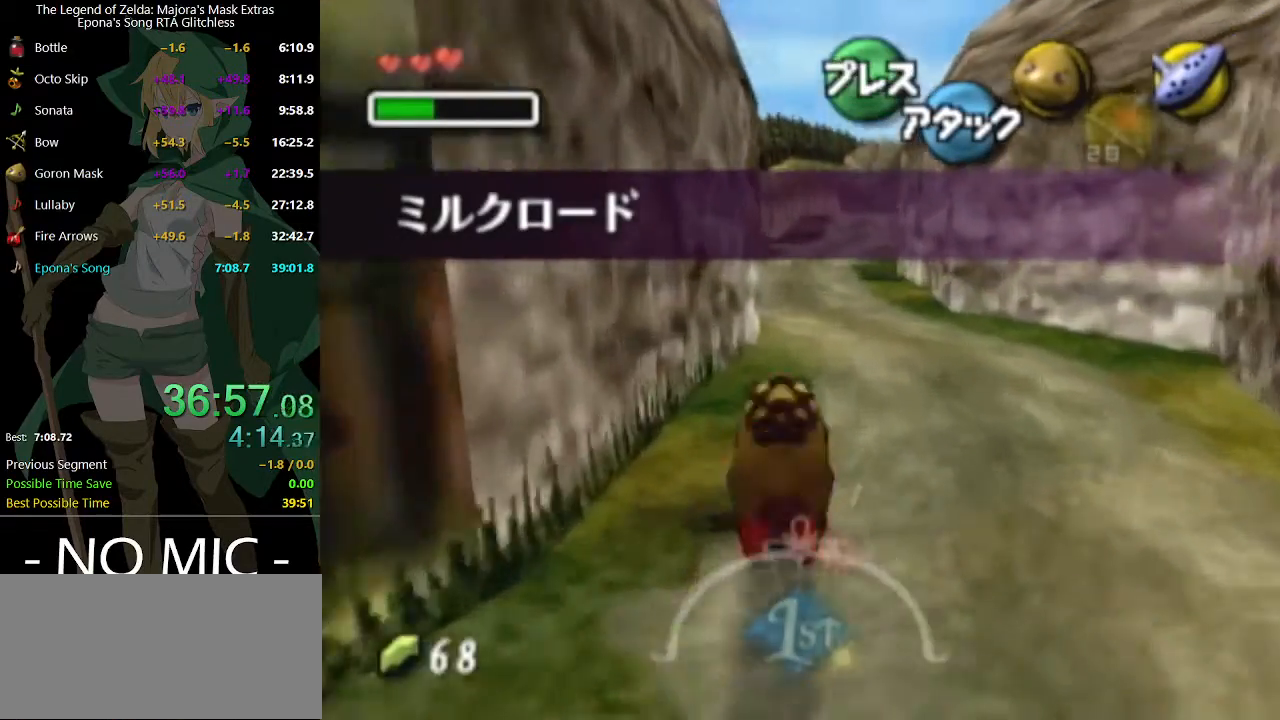
{"buttons": ["A"], "left_stick": "up", "right_stick": "center", "events": []}
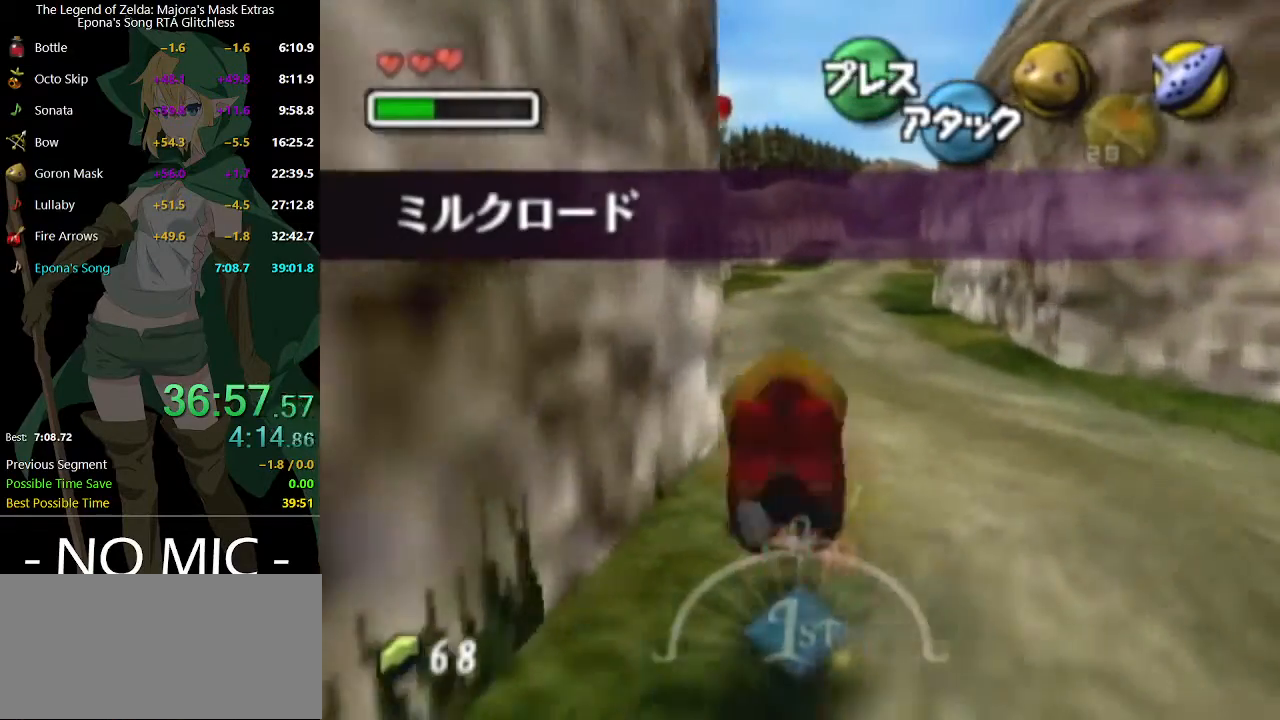
{"buttons": ["A"], "left_stick": "up", "right_stick": "center", "events": []}
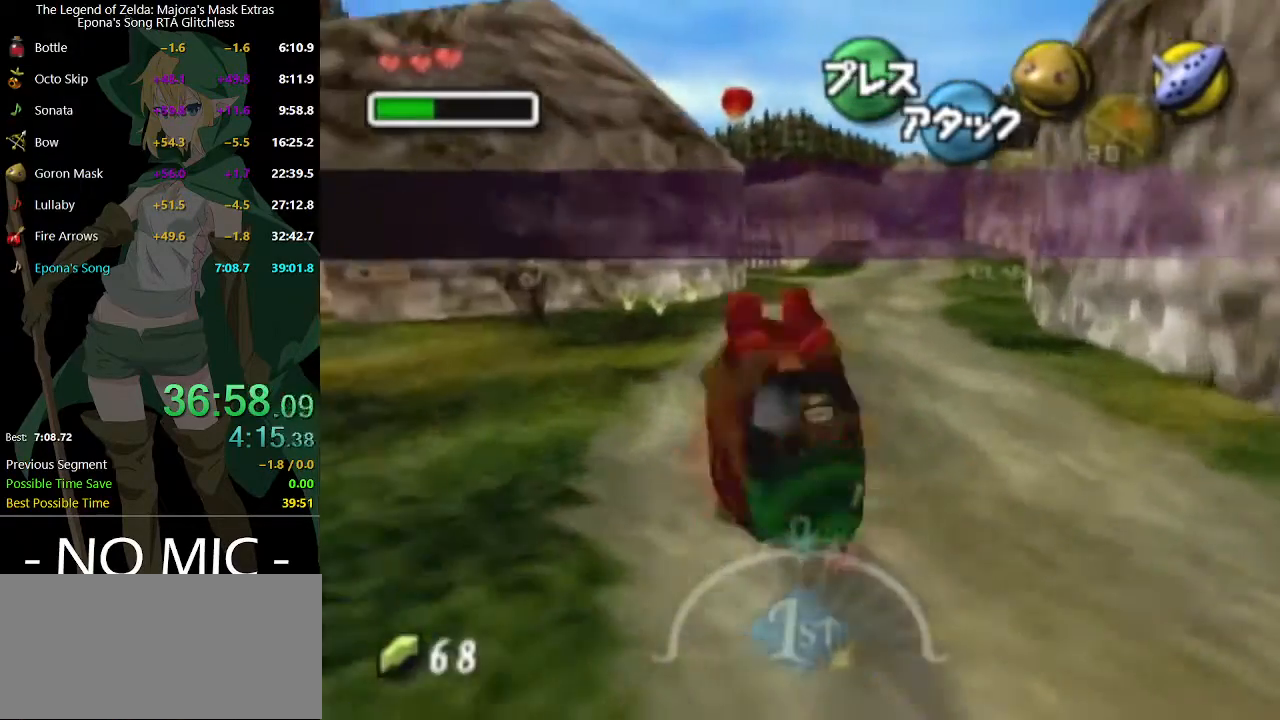
{"buttons": ["A"], "left_stick": "up", "right_stick": "center", "events": []}
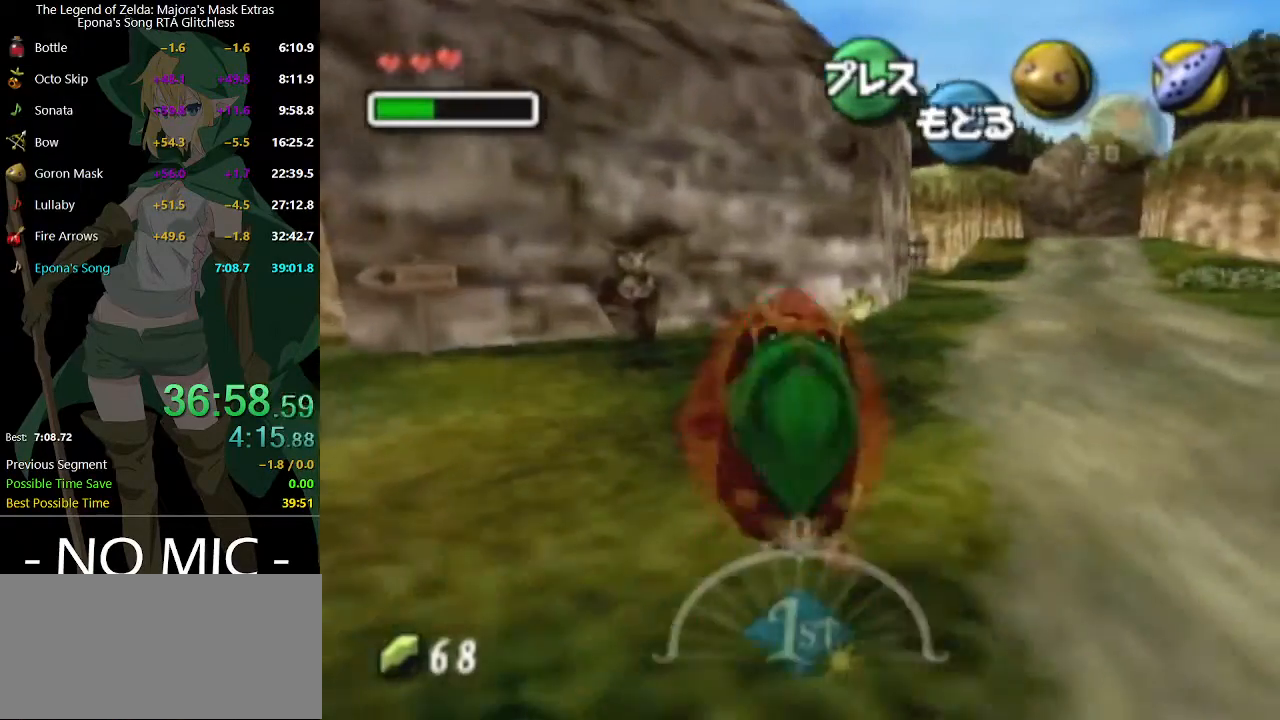
{"buttons": ["A"], "left_stick": "up-right", "right_stick": "center", "events": [[200, "left_stick", "up-right"]]}
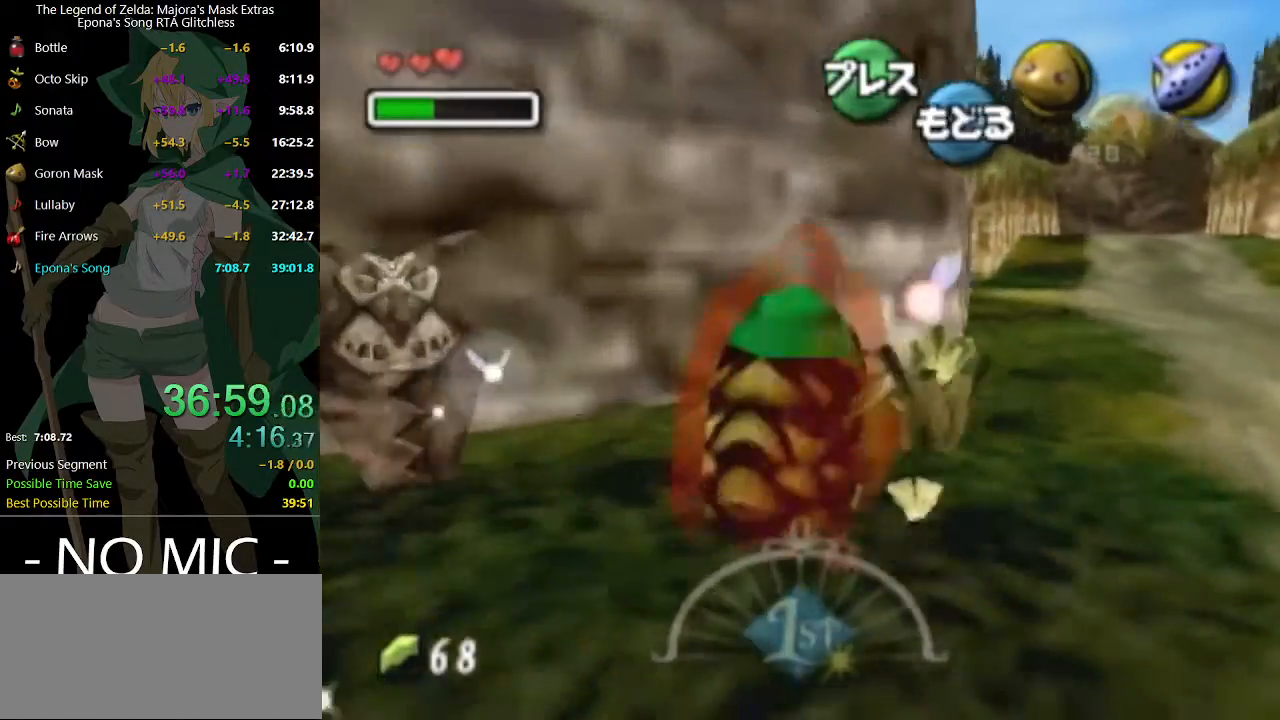
{"buttons": ["A"], "left_stick": "up", "right_stick": "center", "events": [[433, "left_stick", "up"]]}
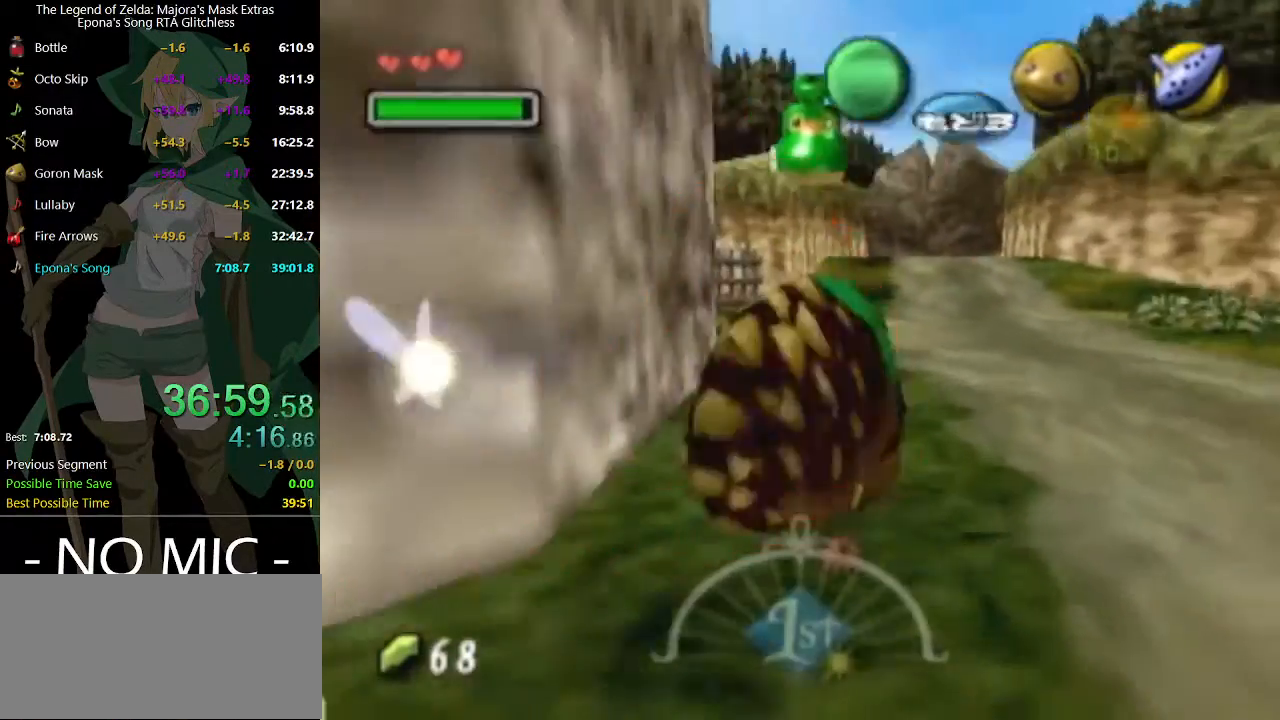
{"buttons": ["A"], "left_stick": "up", "right_stick": "center", "events": []}
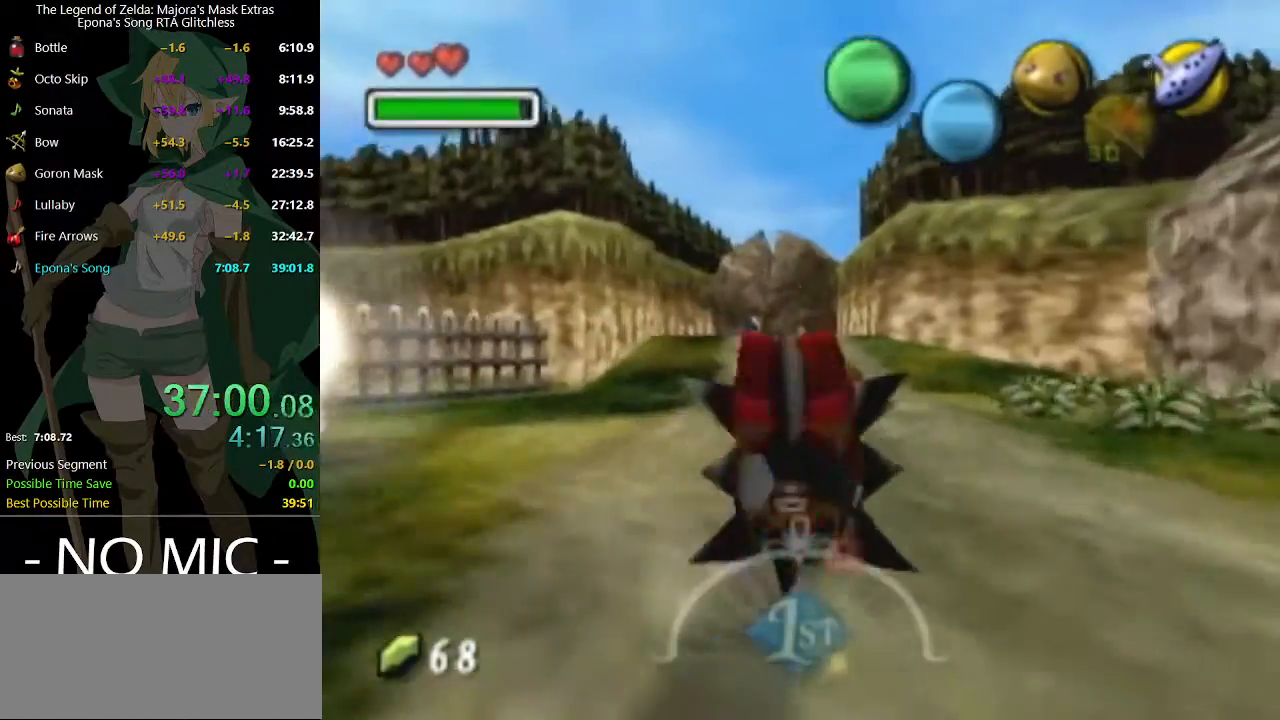
{"buttons": ["A"], "left_stick": "up", "right_stick": "center", "events": []}
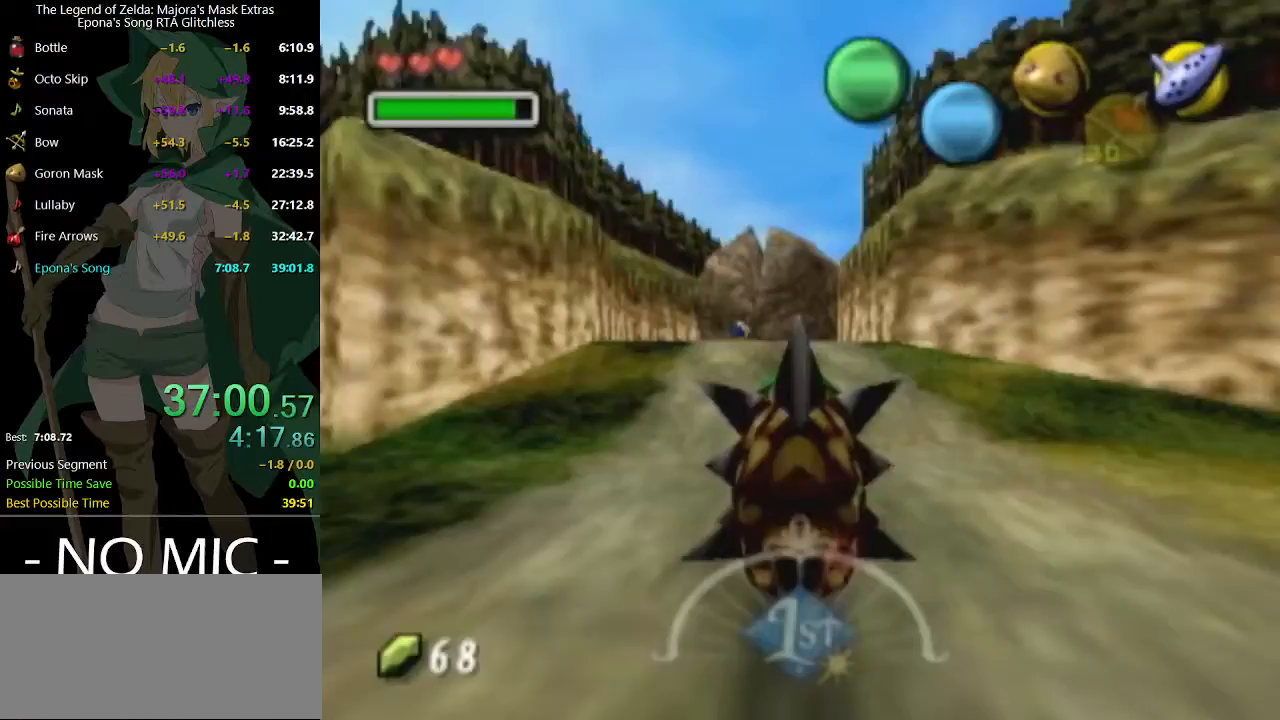
{"buttons": [], "left_stick": "up", "right_stick": "center", "events": [[467, "A", "up"]]}
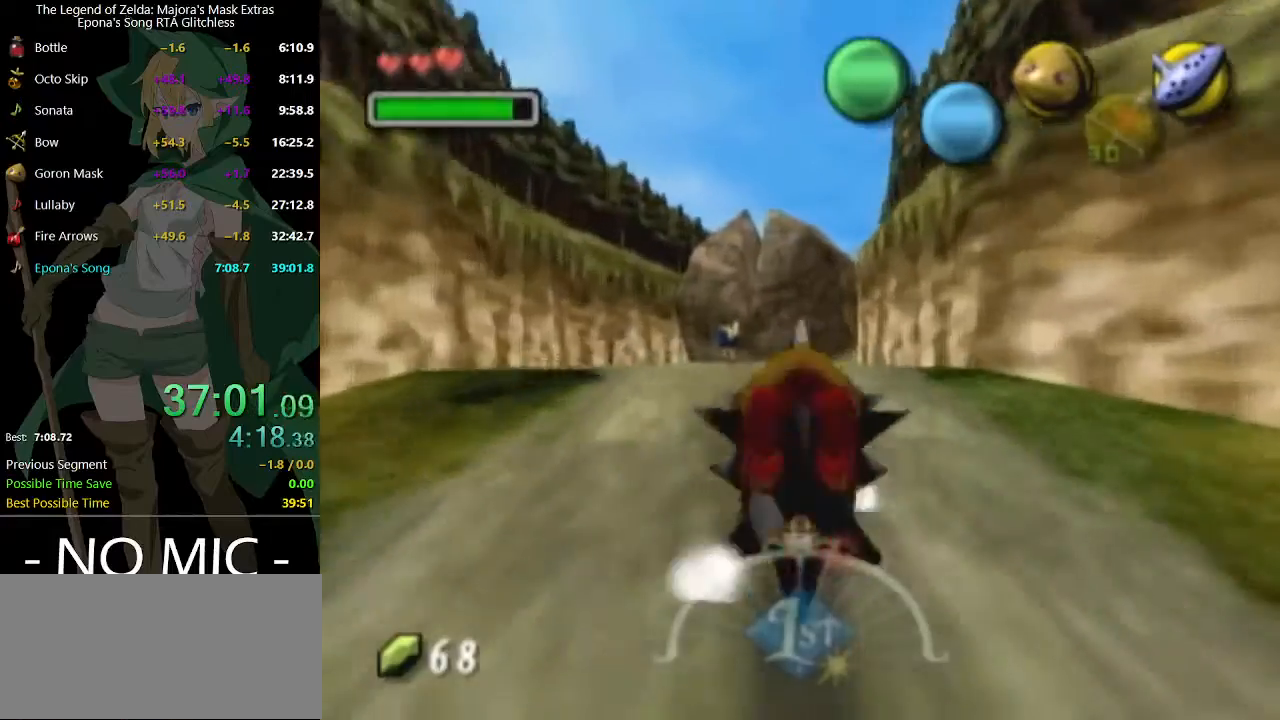
{"buttons": [], "left_stick": "center", "right_stick": "center", "events": [[67, "START", "down"], [233, "START", "up"], [233, "left_stick", "center"]]}
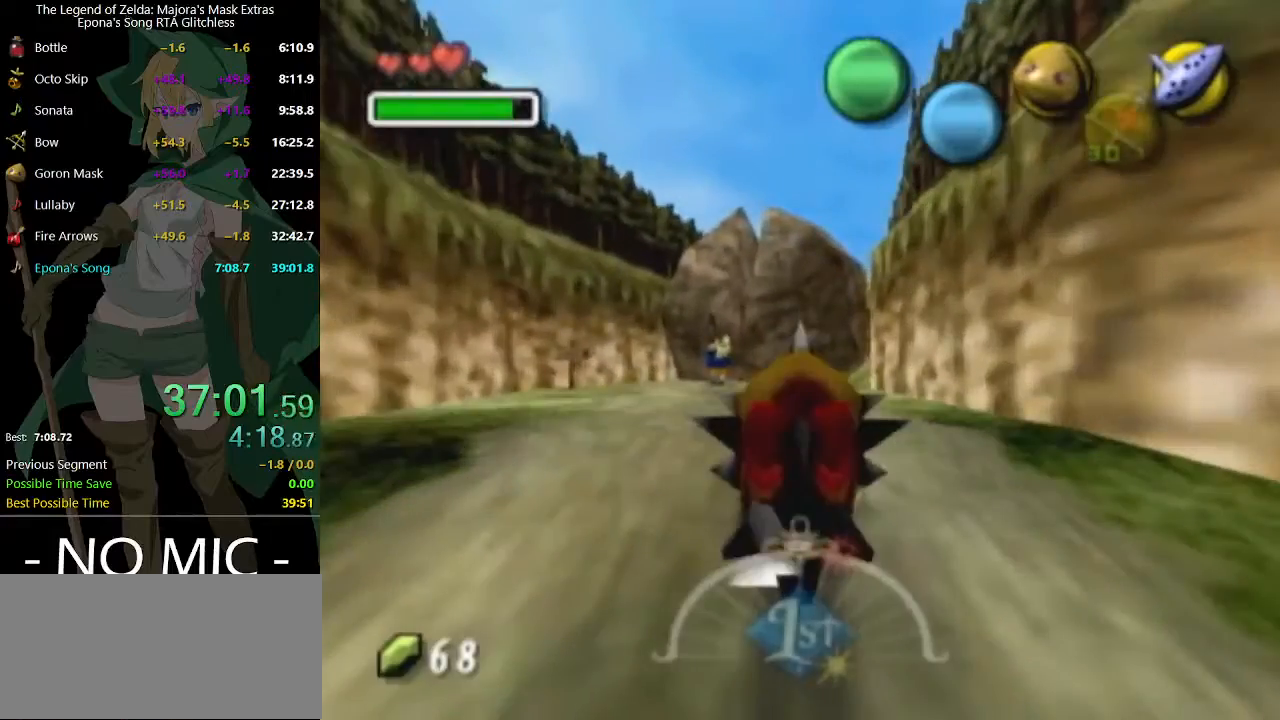
{"buttons": [], "left_stick": "center", "right_stick": "center", "events": [[233, "left_stick", "left"], [333, "left_stick", "center"], [400, "left_stick", "left"], [500, "left_stick", "center"]]}